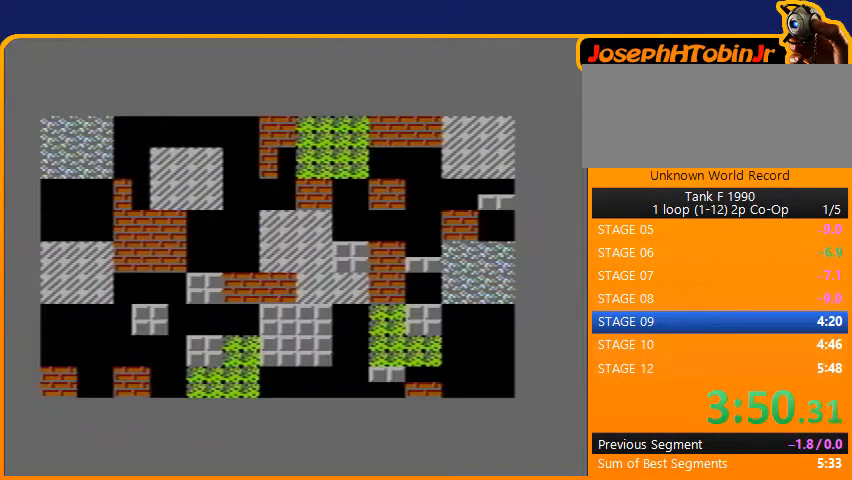
Gameplay with a controller (Nintendo layout); each line is a JSON object with the inputs held at the frame after it. "events" lists button and stick changes between this image and that frame as [ms after this image, input, new state], when the widget could be followed in between. Not read: L3 R3.
{"buttons": ["DPAD_UP"], "events": [[267, "DPAD_UP", "down"]]}
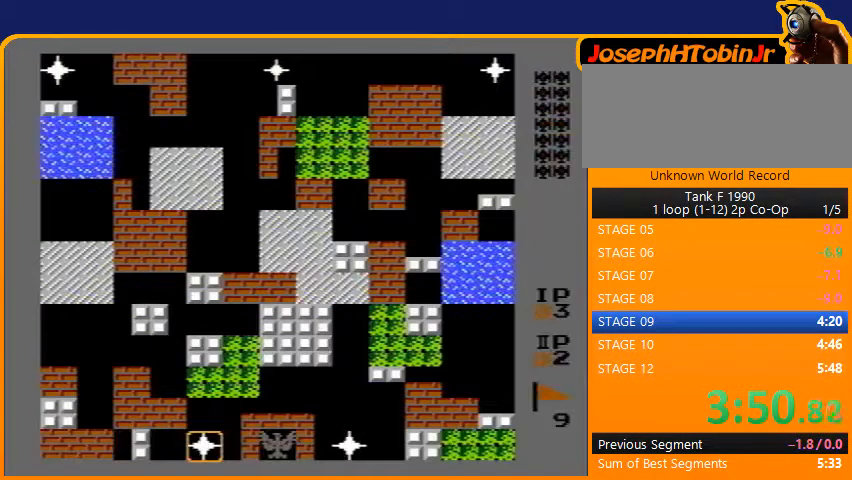
{"buttons": ["DPAD_UP"], "events": []}
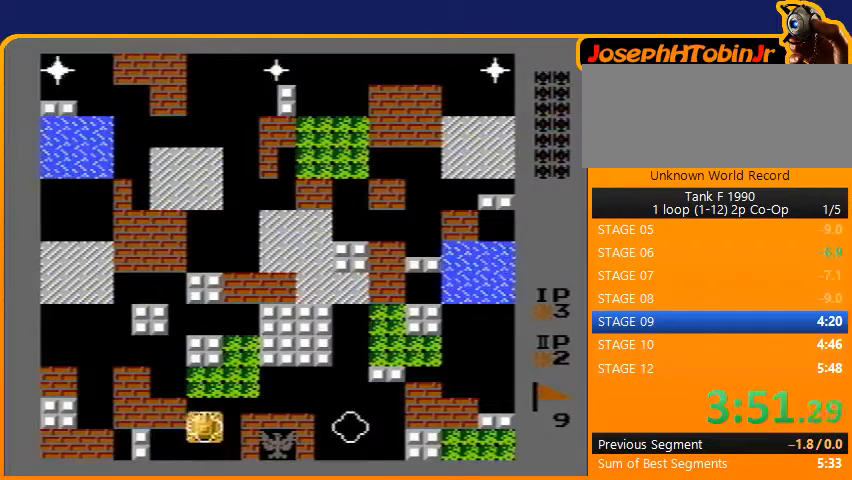
{"buttons": ["DPAD_RIGHT"], "events": [[233, "DPAD_RIGHT", "down"], [267, "DPAD_UP", "up"]]}
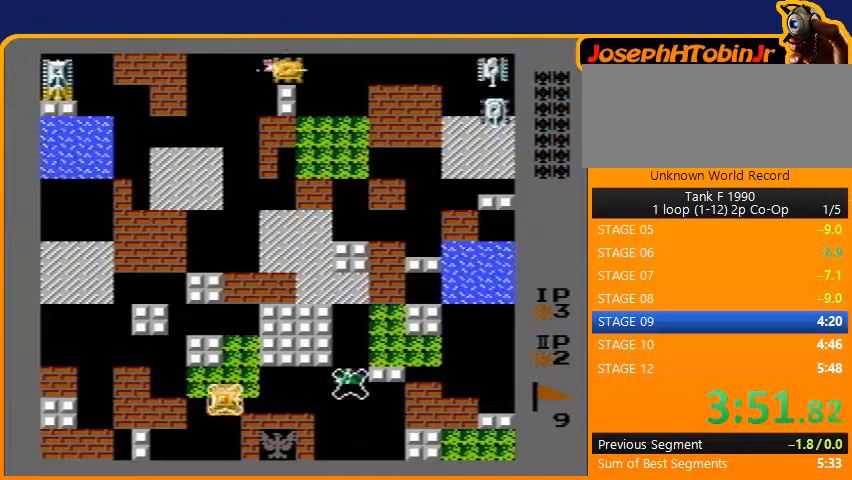
{"buttons": ["B", "DPAD_UP"], "events": [[133, "DPAD_RIGHT", "up"], [133, "DPAD_UP", "down"], [167, "B", "down"]]}
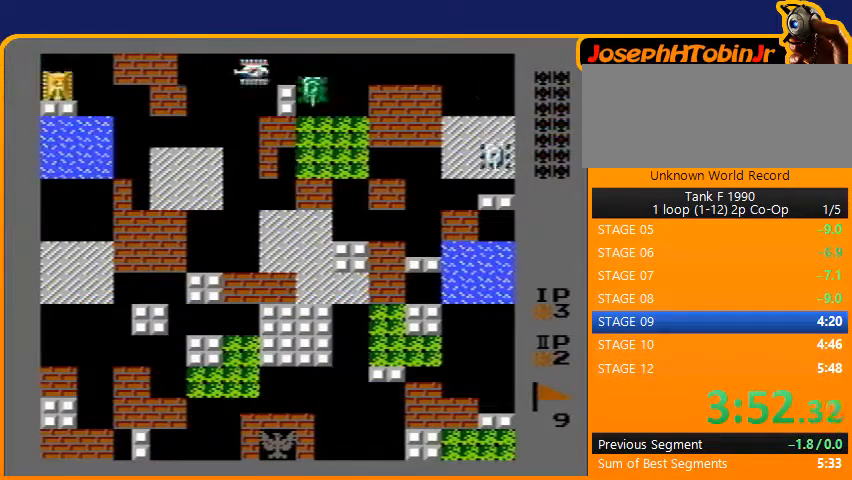
{"buttons": ["B", "DPAD_UP"], "events": []}
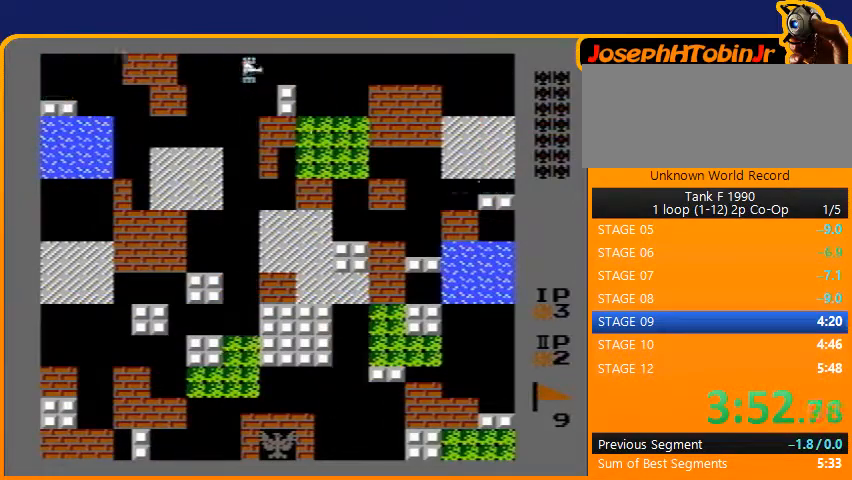
{"buttons": ["B", "DPAD_UP"], "events": [[33, "B", "up"], [200, "B", "down"]]}
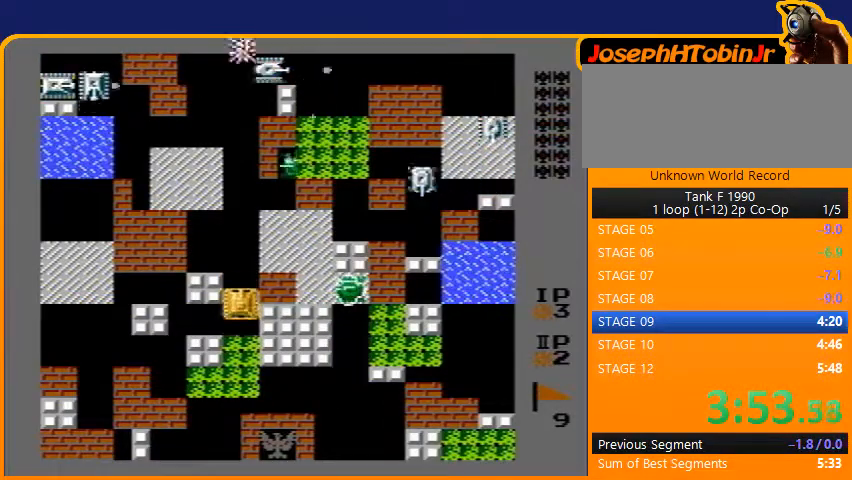
{"buttons": ["DPAD_UP"], "events": [[100, "B", "up"]]}
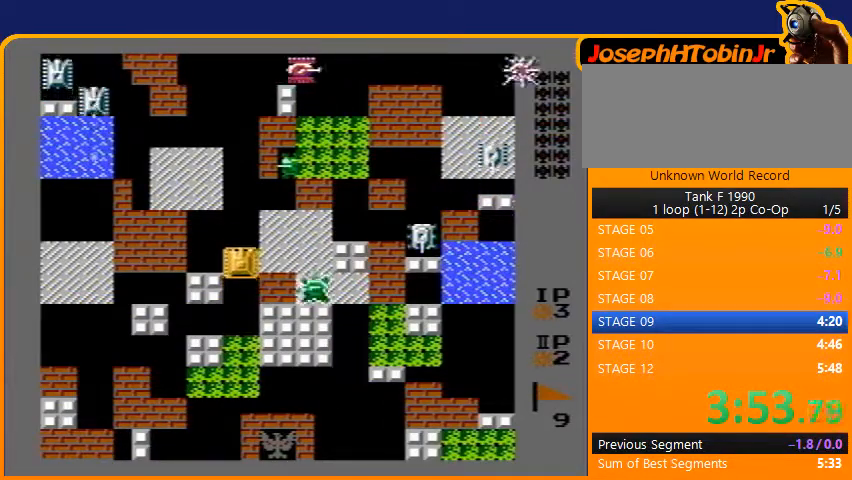
{"buttons": ["DPAD_UP"], "events": []}
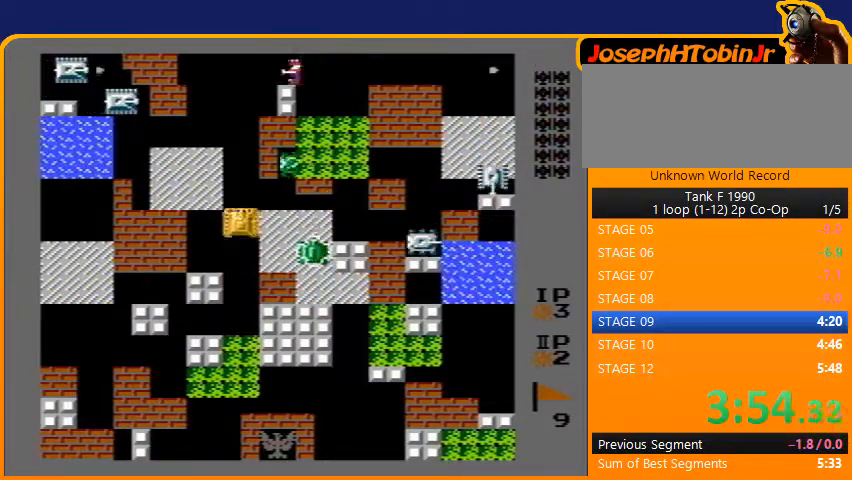
{"buttons": ["B"], "events": [[300, "DPAD_RIGHT", "down"], [300, "DPAD_UP", "up"], [367, "B", "down"], [400, "DPAD_RIGHT", "up"]]}
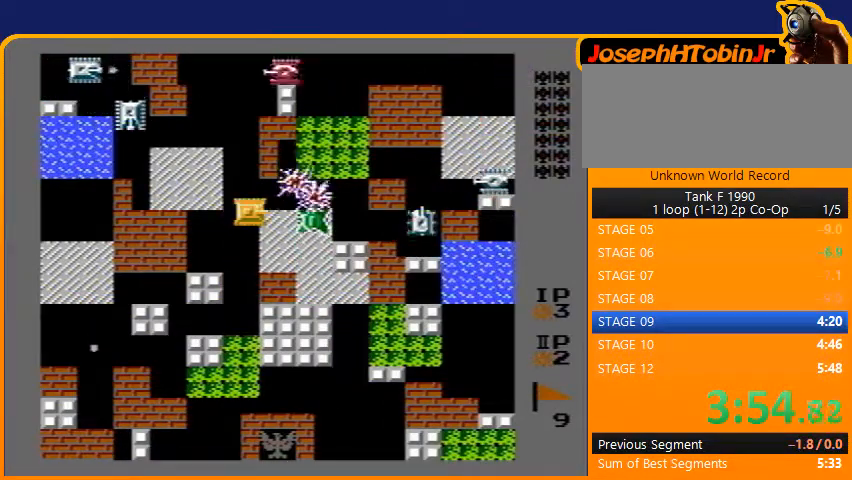
{"buttons": ["DPAD_UP"], "events": [[233, "DPAD_UP", "down"], [267, "B", "up"]]}
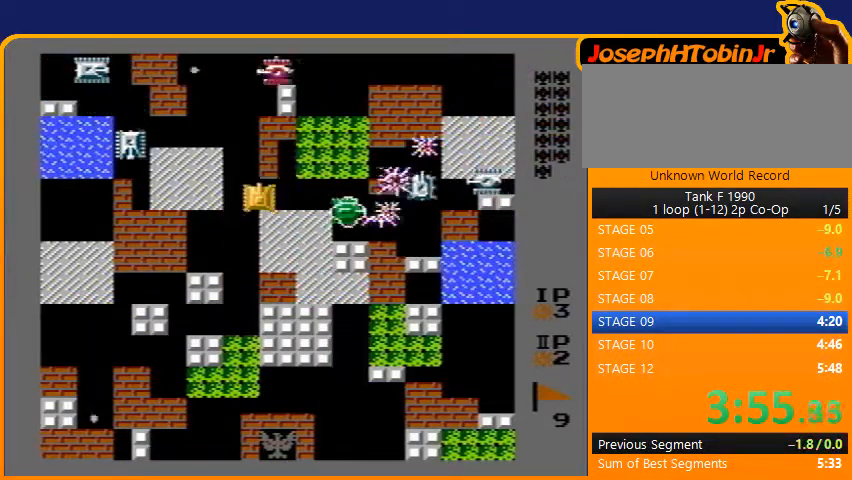
{"buttons": ["B"], "events": [[100, "DPAD_LEFT", "down"], [133, "DPAD_UP", "up"], [200, "B", "down"], [367, "DPAD_LEFT", "up"]]}